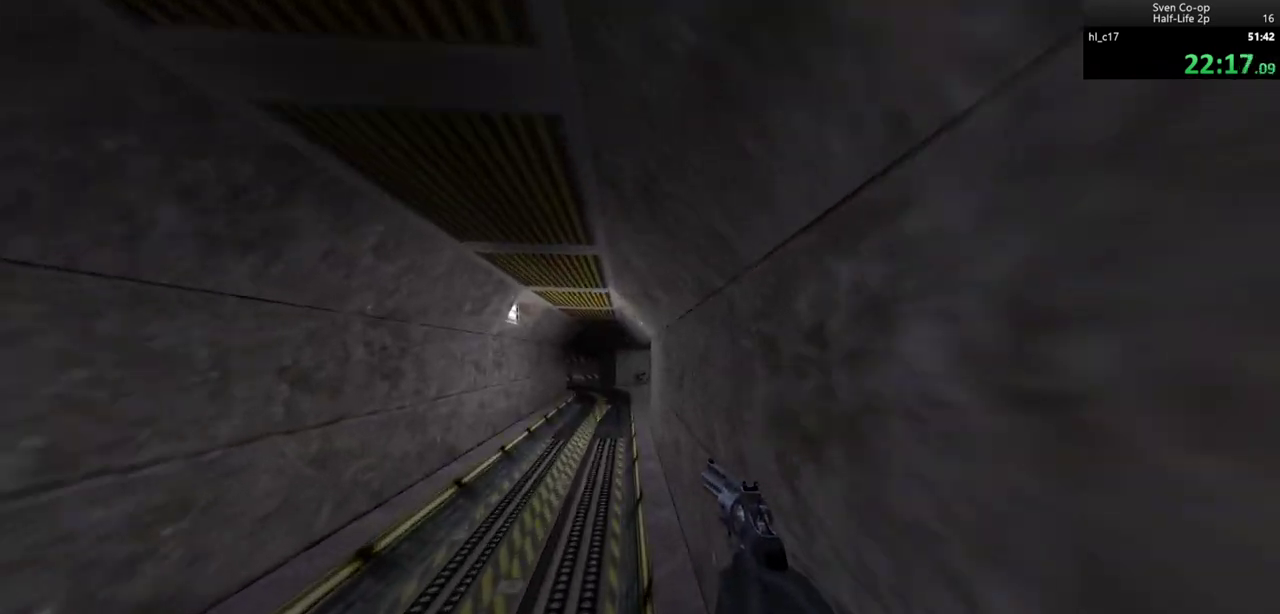
Gameplay with keyboard and mouse; each line is a JSON object with the keys and mouse buttons held at the frame after it. "events" lists presses ("down") and releases ("up") of "a", "alt", "c", "ctrl", "d", "e", "f", "q", "r", "s", "shift", "space", "tab", "v", "w", "x", "z", "mouse_left", "mouse_middle", "mouse_right", "mouse_wheel_up" and "mouse_wheel_down" between this image and that frame as [ms after this image, input, new state], when the widget could be followed in between. "mouse_left", "mouse_middle", "mouse_right", "mouse_wheel_up", "mouse_wheel_down" = the "left", "middle", "right", "wheel_up", "wheel_down" buttons of the "mouse" list. No other keys are recorded. Mouse movement is not recorded.
{"keys": ["a"], "mouse": [], "events": [[50, "mouse_wheel_down", "up"], [183, "d", "down"], [183, "mouse_left", "down"], [317, "d", "up"], [317, "mouse_left", "up"], [467, "a", "down"]]}
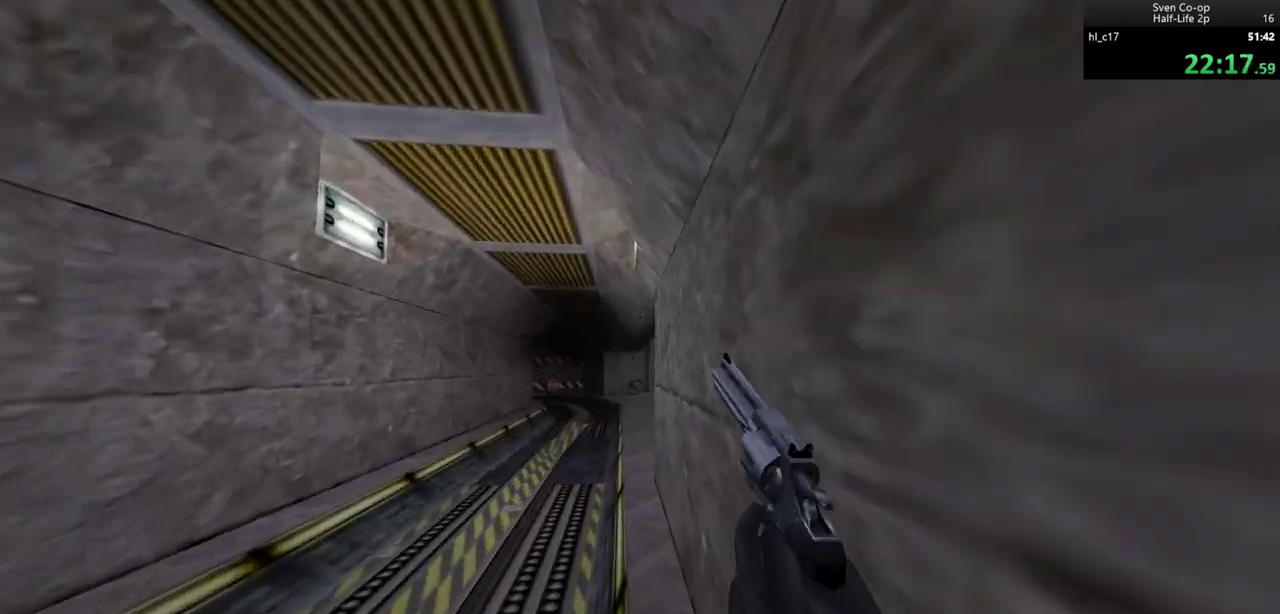
{"keys": [], "mouse": ["left"], "events": [[17, "a", "up"], [17, "mouse_wheel_down", "down"], [200, "mouse_wheel_down", "up"], [433, "mouse_left", "down"]]}
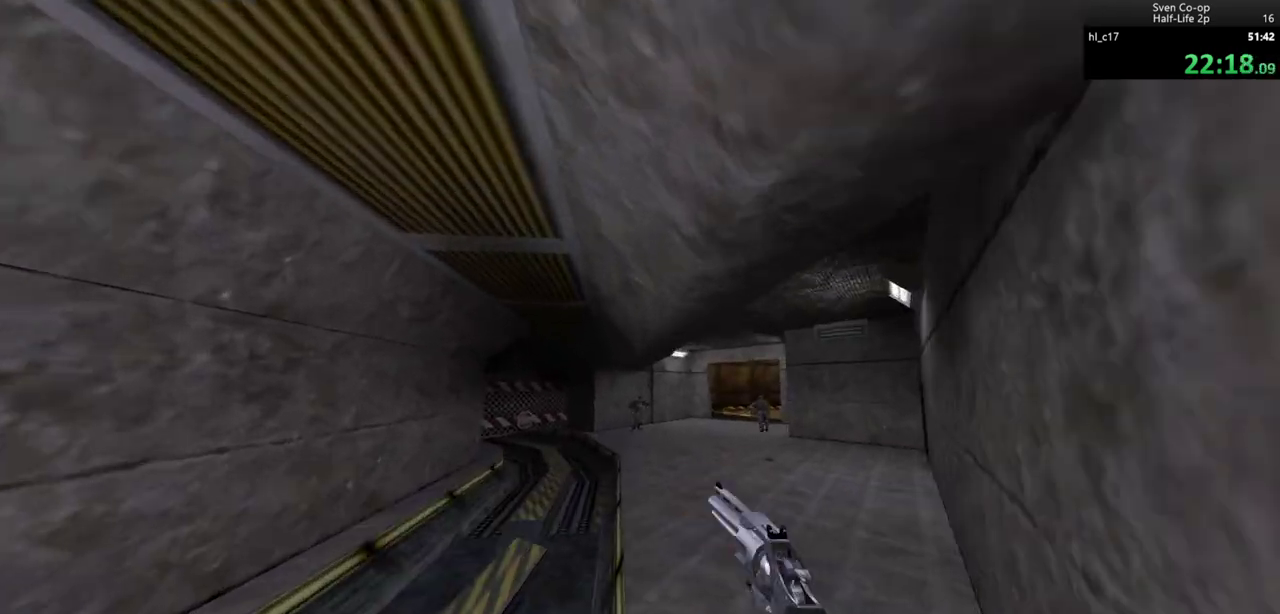
{"keys": ["d"], "mouse": [], "events": [[33, "d", "down"], [33, "mouse_left", "up"], [217, "mouse_wheel_down", "down"], [450, "mouse_wheel_down", "up"]]}
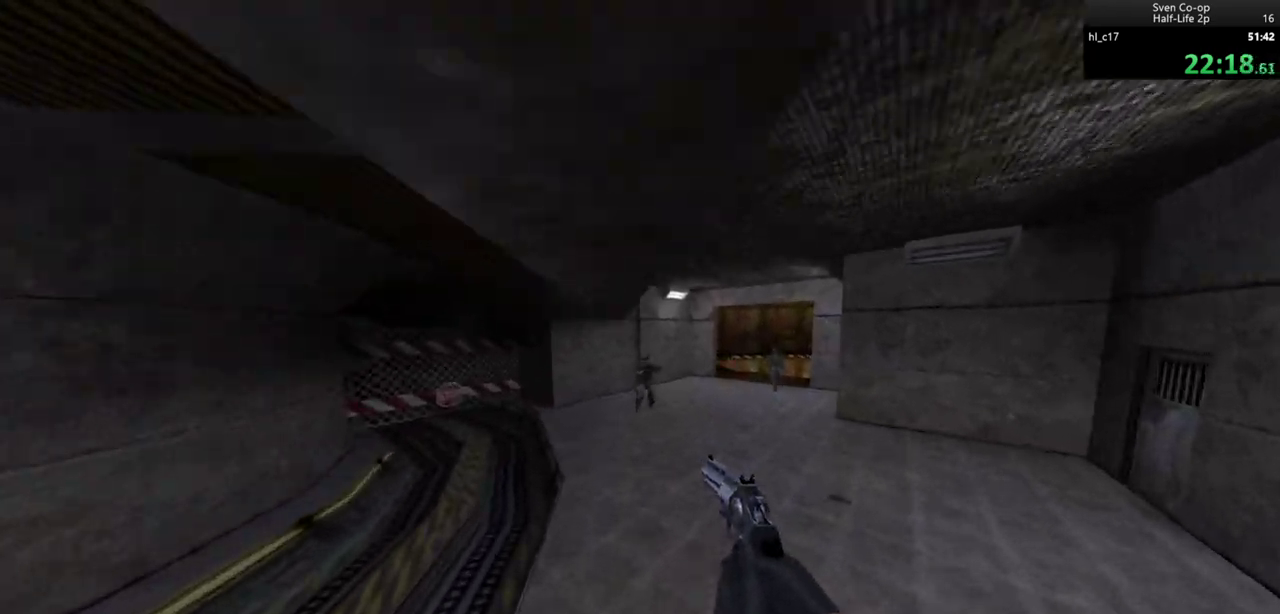
{"keys": ["d"], "mouse": [], "events": [[233, "mouse_left", "down"], [367, "mouse_left", "up"]]}
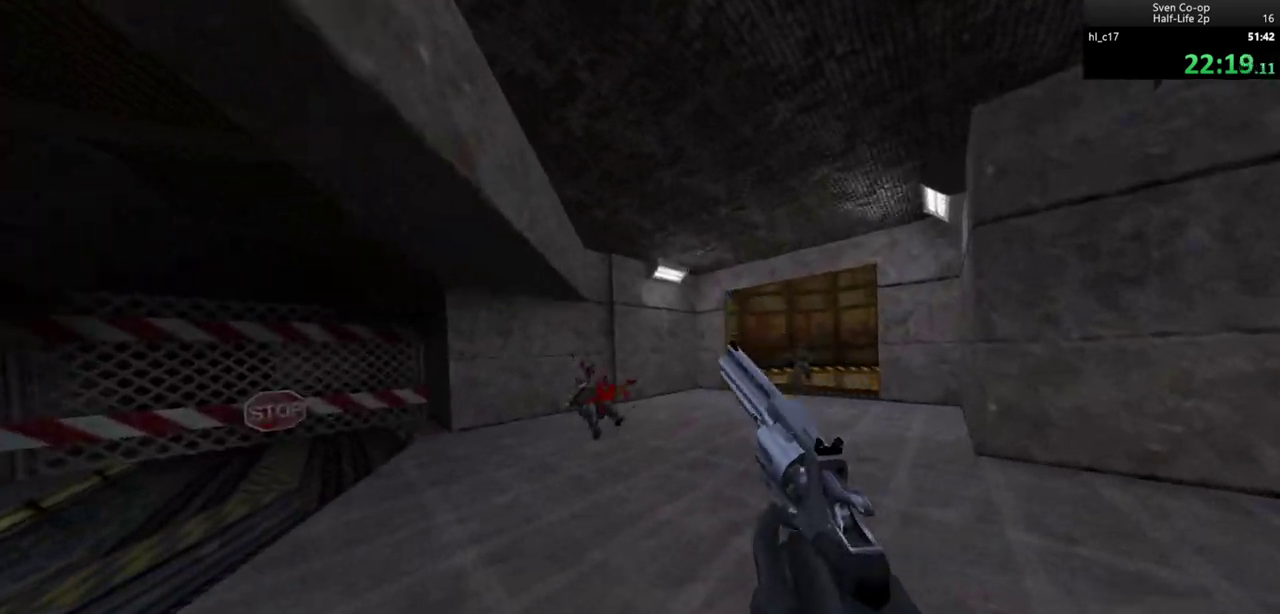
{"keys": ["w"], "mouse": [], "events": [[100, "w", "down"], [250, "d", "up"], [300, "a", "down"], [333, "a", "up"]]}
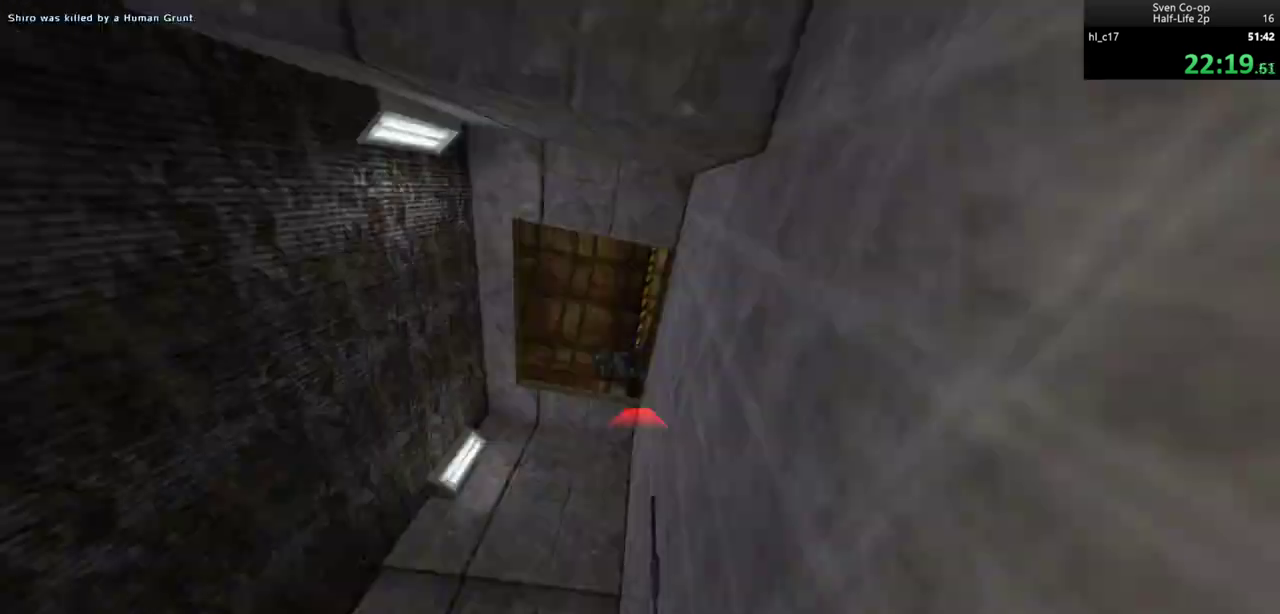
{"keys": [], "mouse": [], "events": [[67, "mouse_left", "down"], [217, "d", "down"], [217, "mouse_left", "up"], [350, "d", "up"], [500, "w", "up"]]}
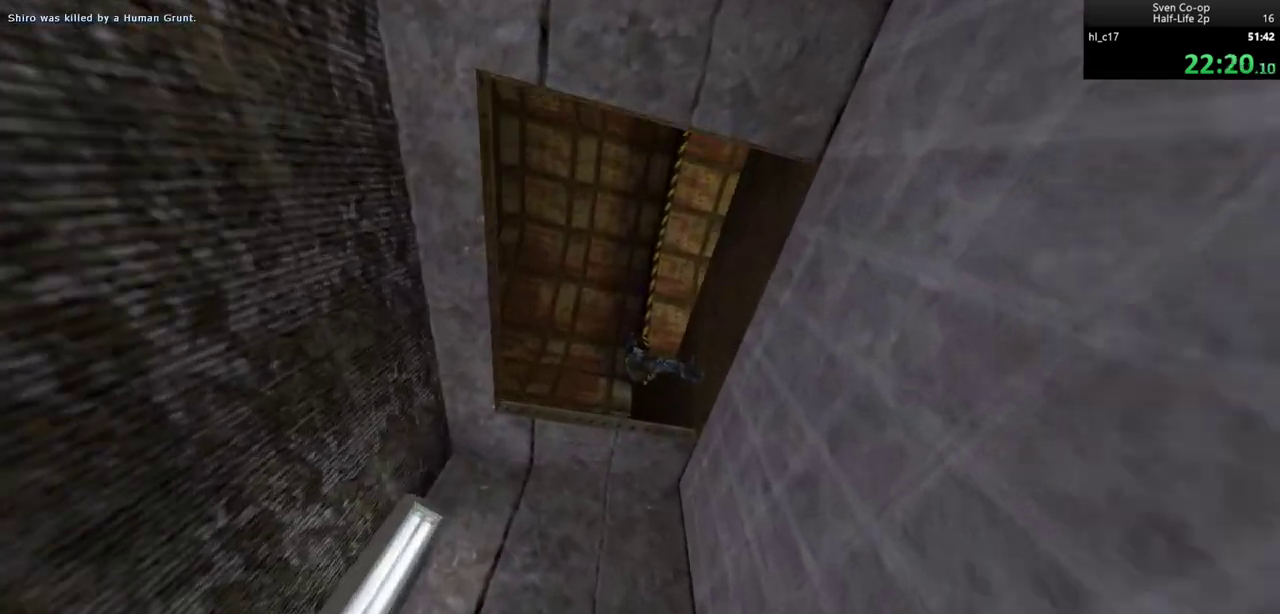
{"keys": [], "mouse": ["left"], "events": [[83, "mouse_left", "down"], [183, "mouse_left", "up"], [283, "mouse_left", "down"], [367, "mouse_left", "up"], [417, "mouse_left", "down"]]}
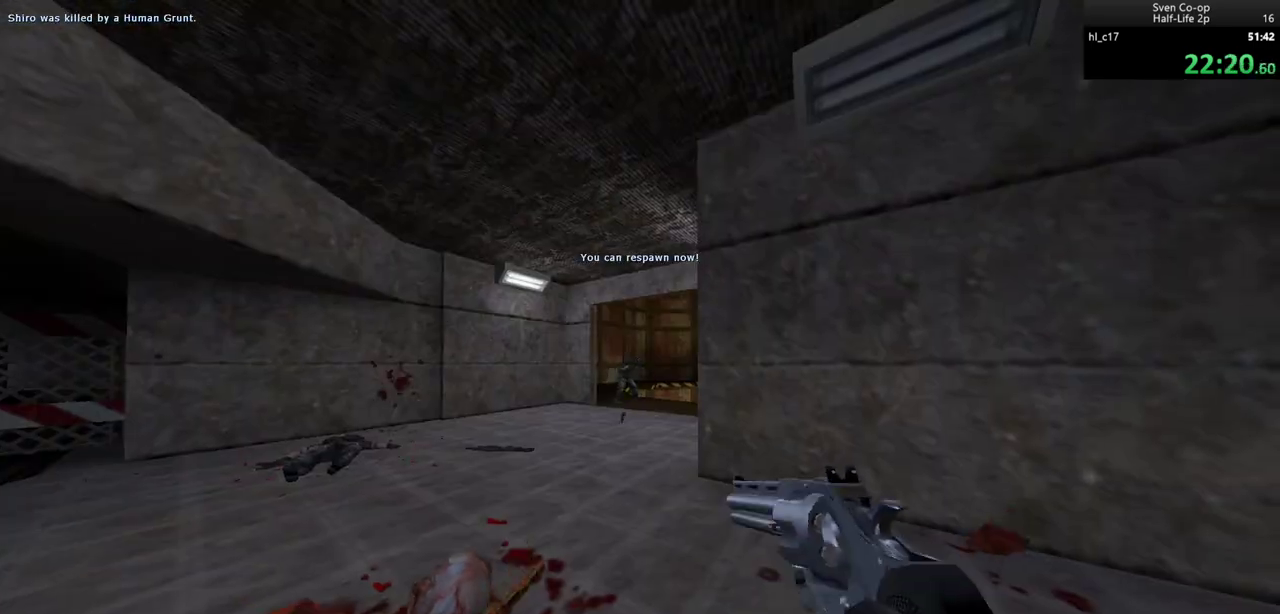
{"keys": ["w"], "mouse": [], "events": [[17, "mouse_left", "up"], [250, "w", "down"], [383, "a", "down"], [433, "a", "up"]]}
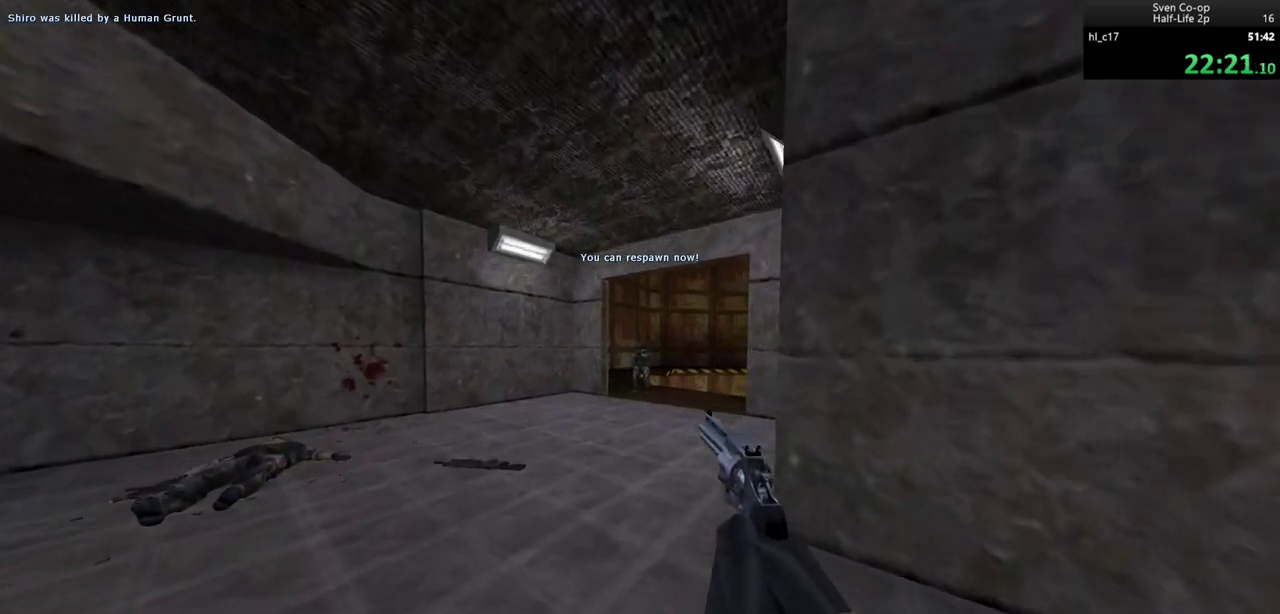
{"keys": ["w"], "mouse": [], "events": [[67, "mouse_left", "down"], [167, "mouse_left", "up"], [350, "d", "down"], [450, "d", "up"]]}
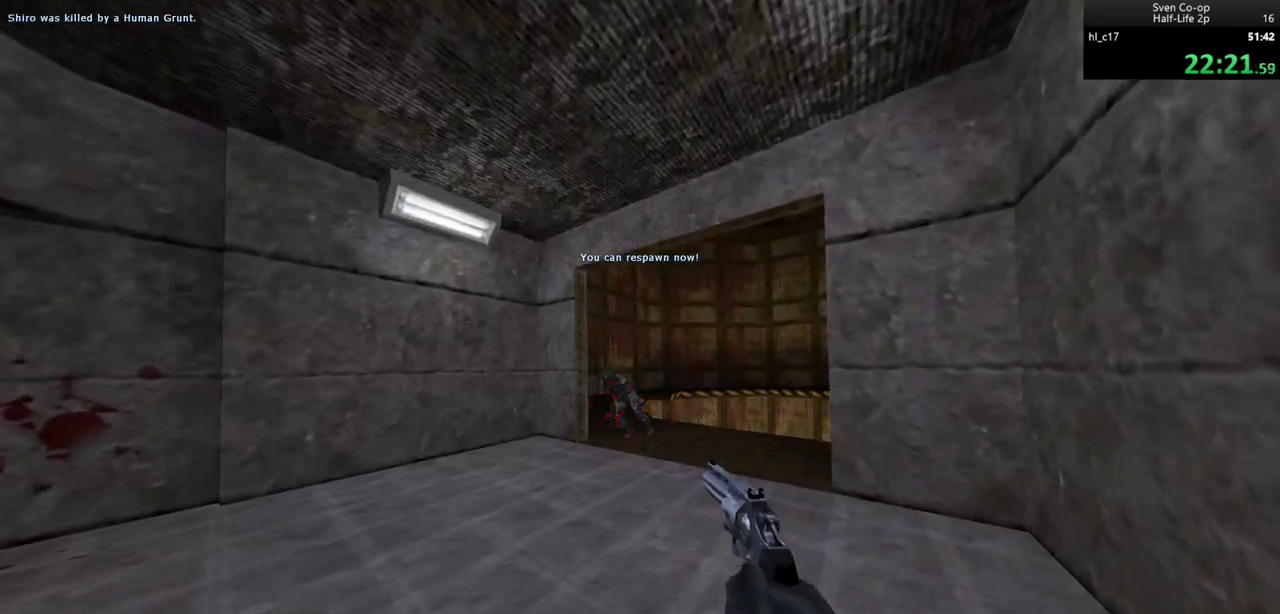
{"keys": ["w"], "mouse": [], "events": [[183, "d", "down"], [267, "d", "up"]]}
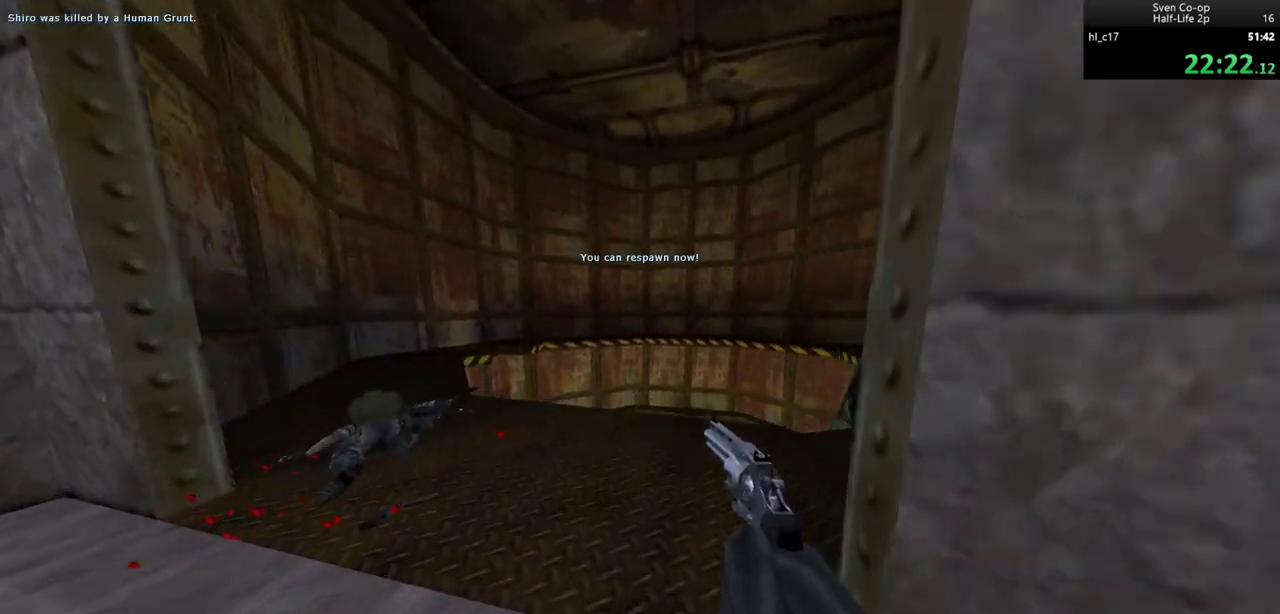
{"keys": ["ctrl", "d"], "mouse": [], "events": [[200, "d", "down"], [200, "mouse_wheel_down", "down"], [250, "ctrl", "down"], [283, "w", "up"], [433, "mouse_wheel_down", "up"]]}
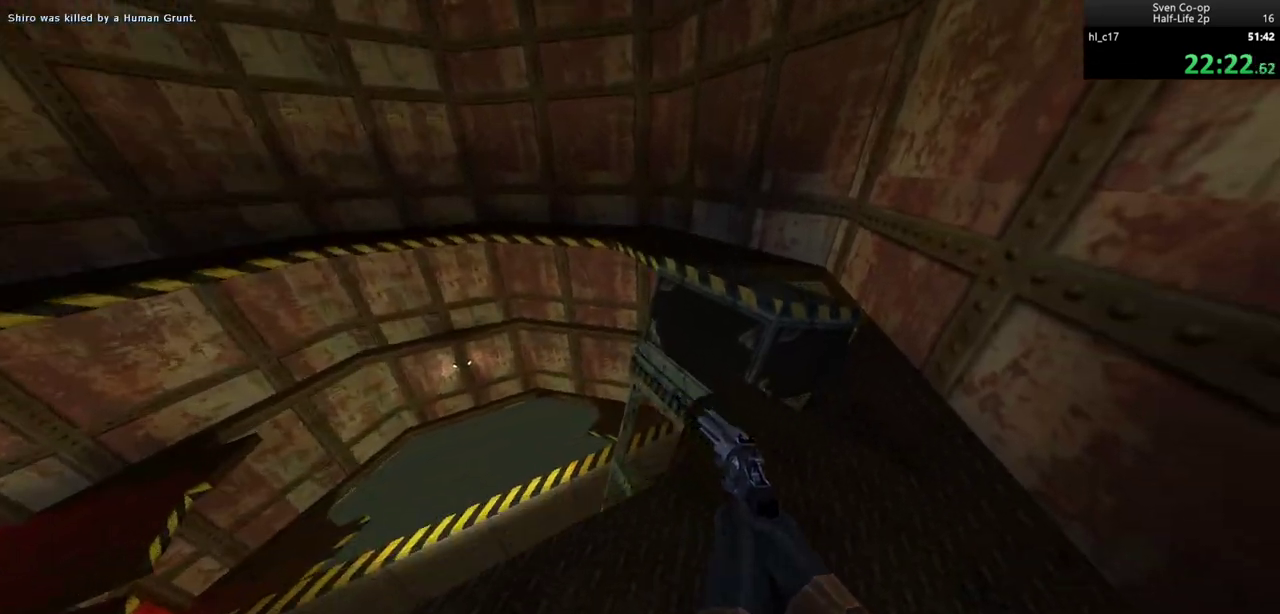
{"keys": ["a", "ctrl"], "mouse": [], "events": [[17, "d", "up"], [117, "a", "down"]]}
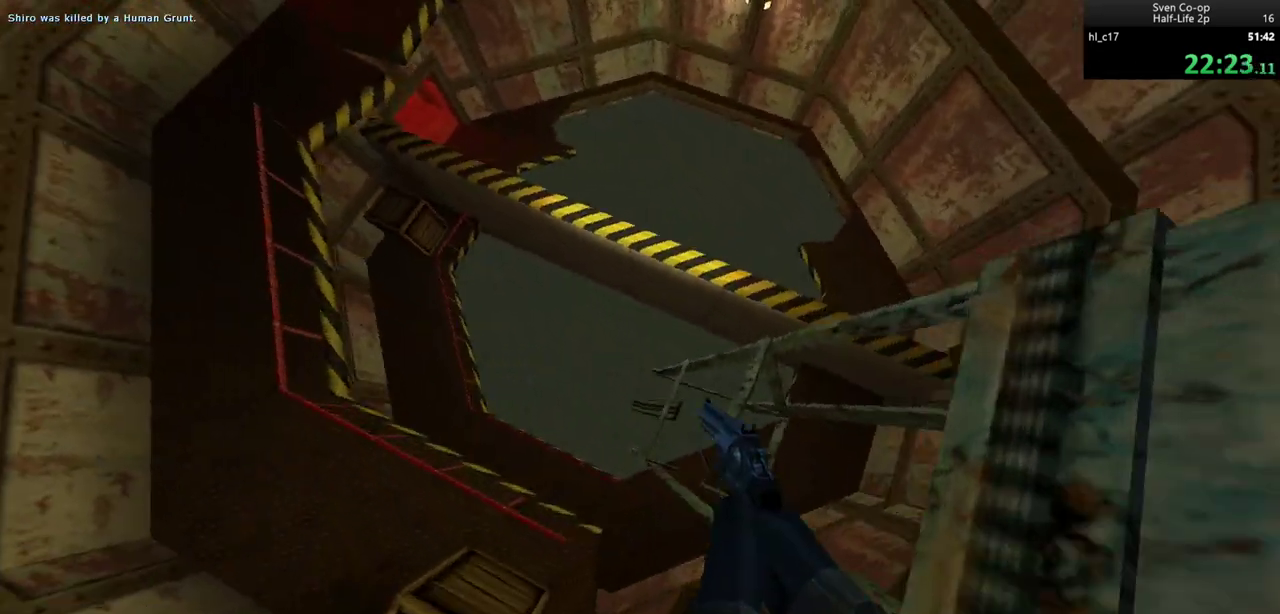
{"keys": ["a"], "mouse": [], "events": [[83, "ctrl", "up"]]}
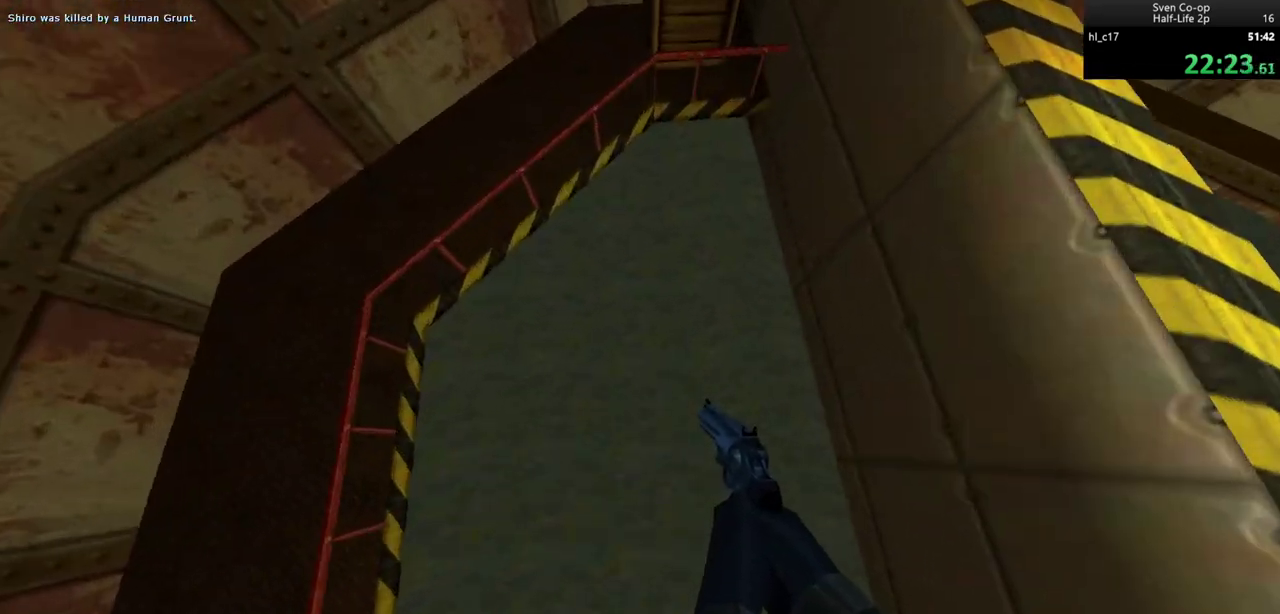
{"keys": ["w"], "mouse": [], "events": [[150, "a", "up"], [150, "w", "down"]]}
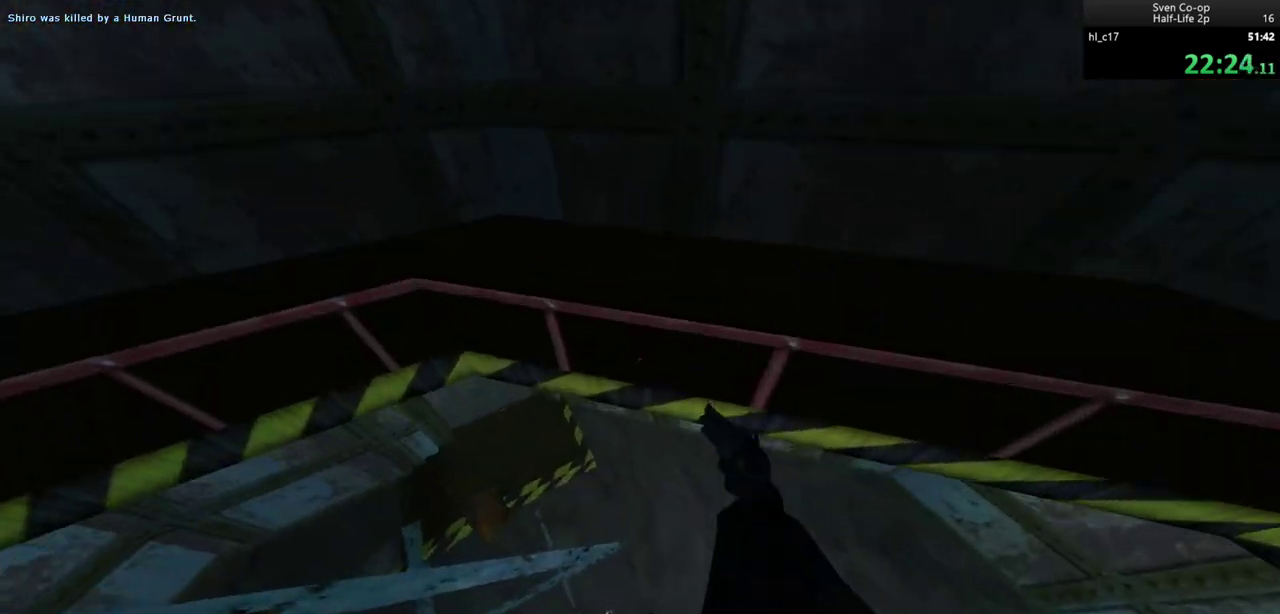
{"keys": ["w"], "mouse": [], "events": [[317, "a", "down"], [350, "a", "up"]]}
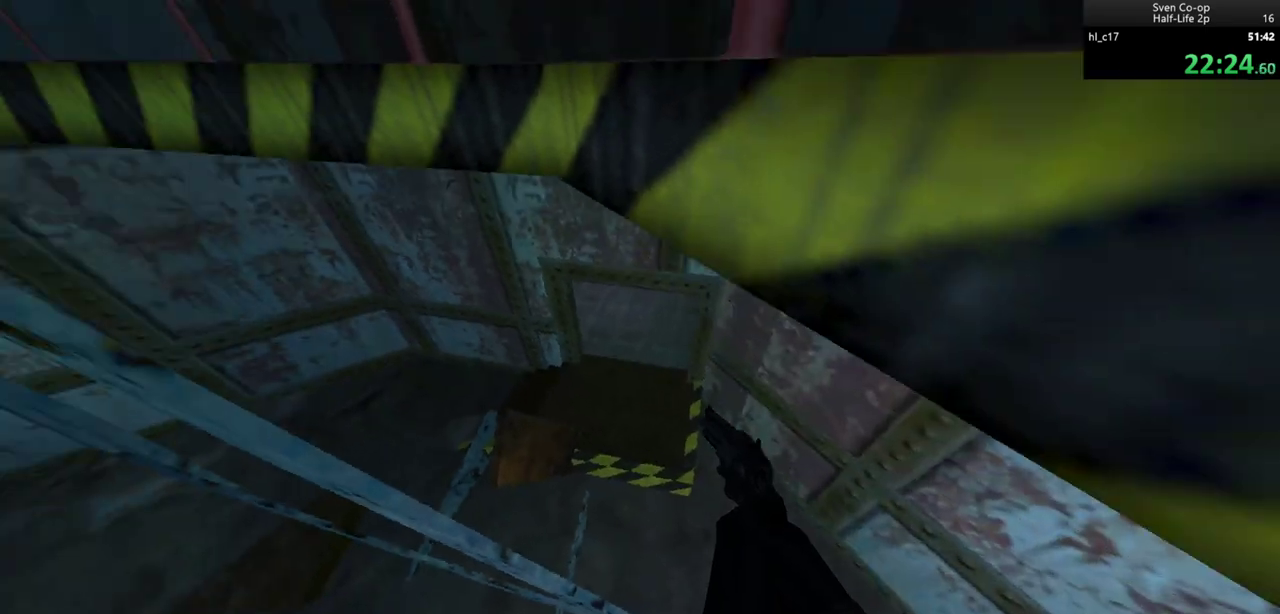
{"keys": ["w"], "mouse": [], "events": []}
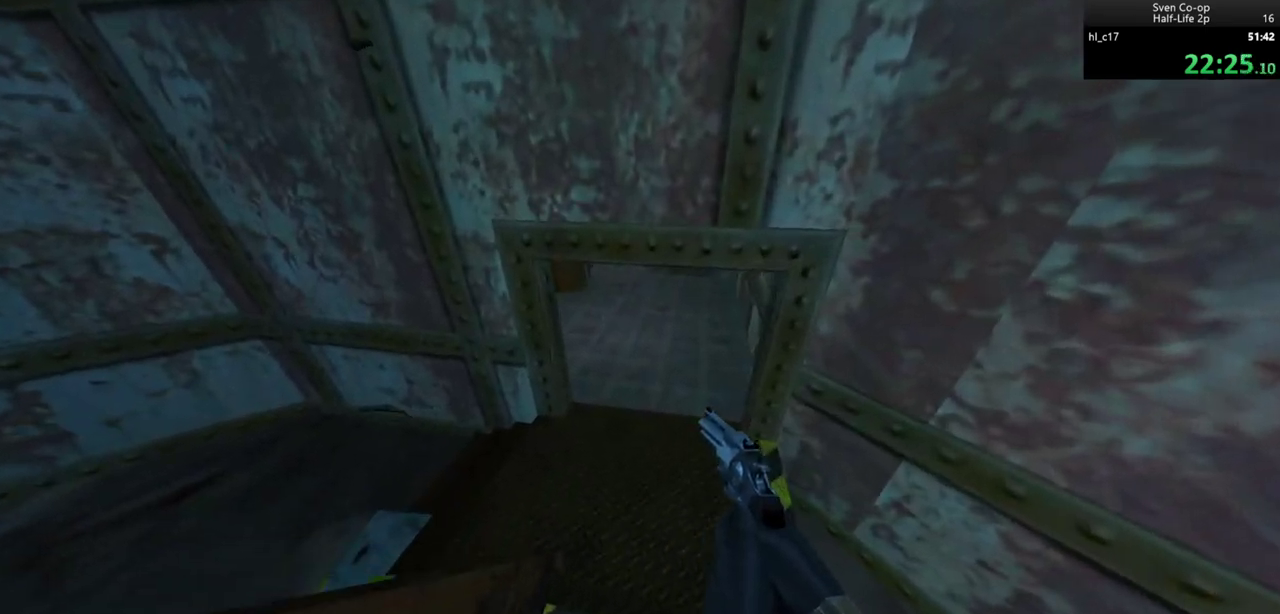
{"keys": ["w"], "mouse": [], "events": []}
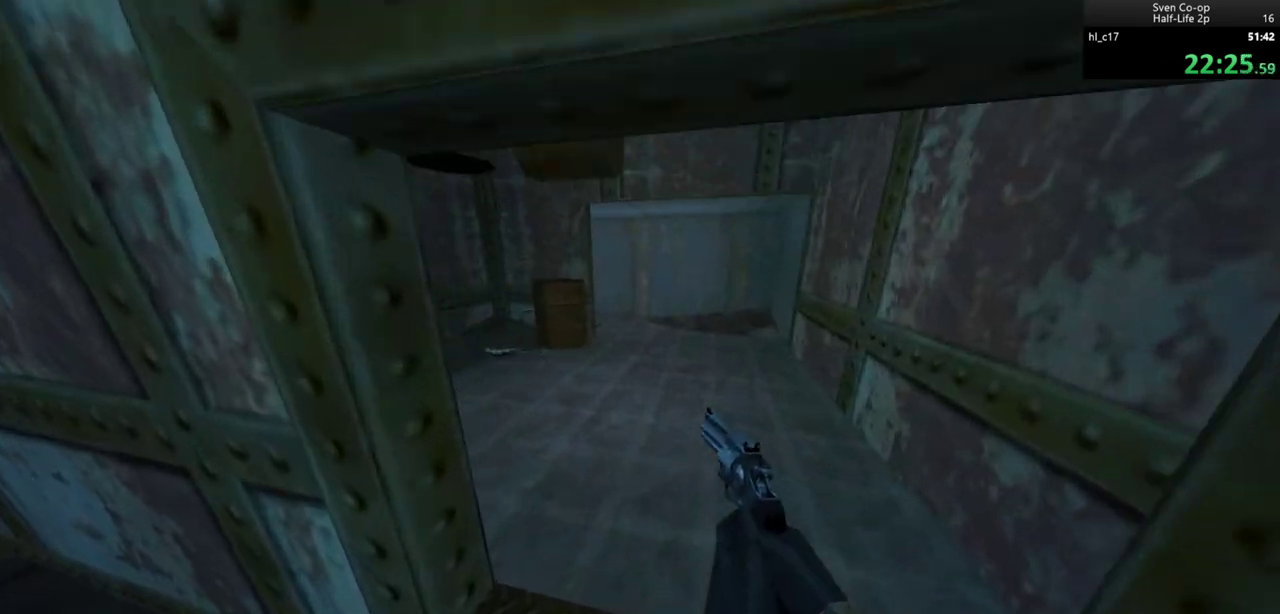
{"keys": ["w"], "mouse": [], "events": []}
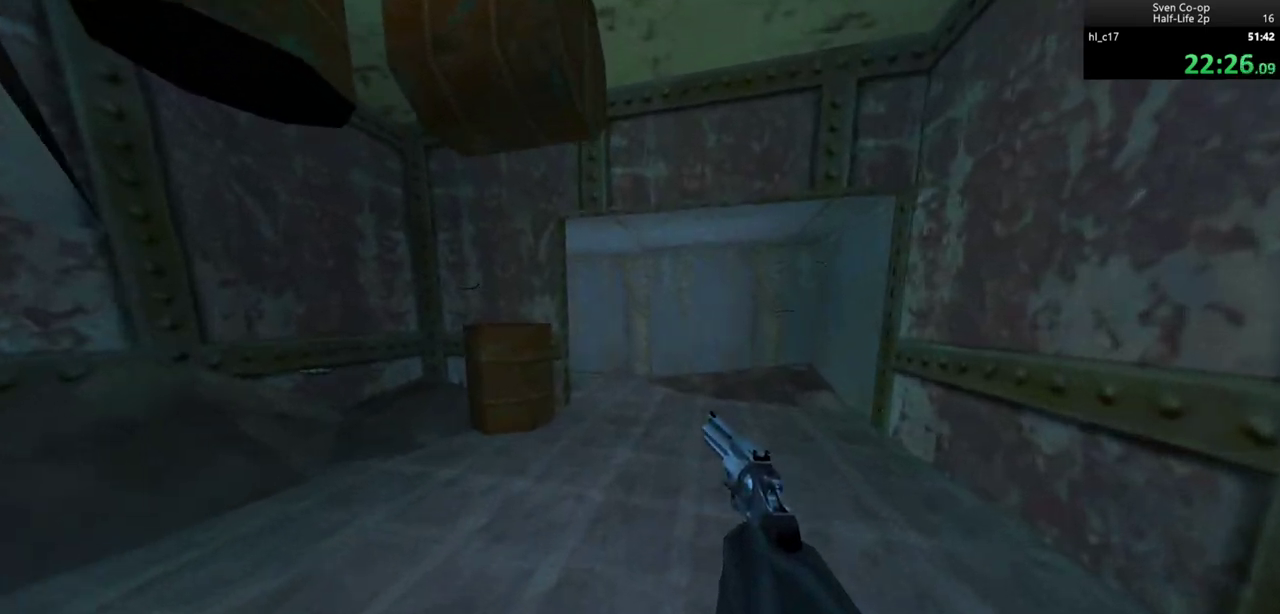
{"keys": ["w"], "mouse": [], "events": []}
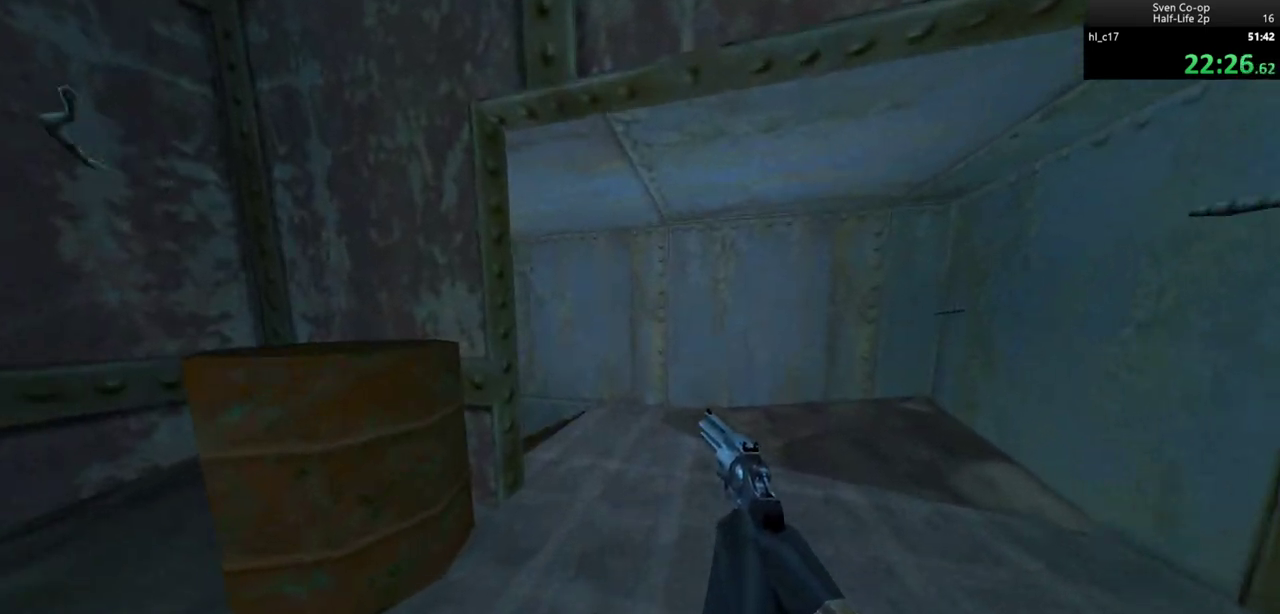
{"keys": ["w"], "mouse": [], "events": []}
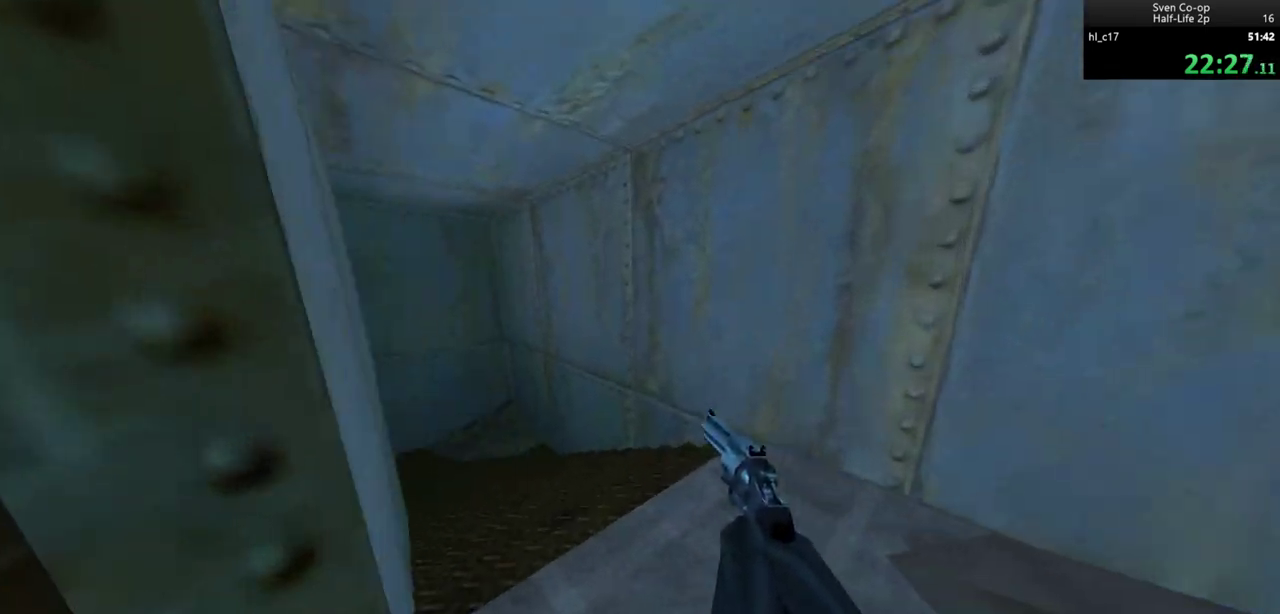
{"keys": ["w"], "mouse": ["left"], "events": [[483, "mouse_left", "down"]]}
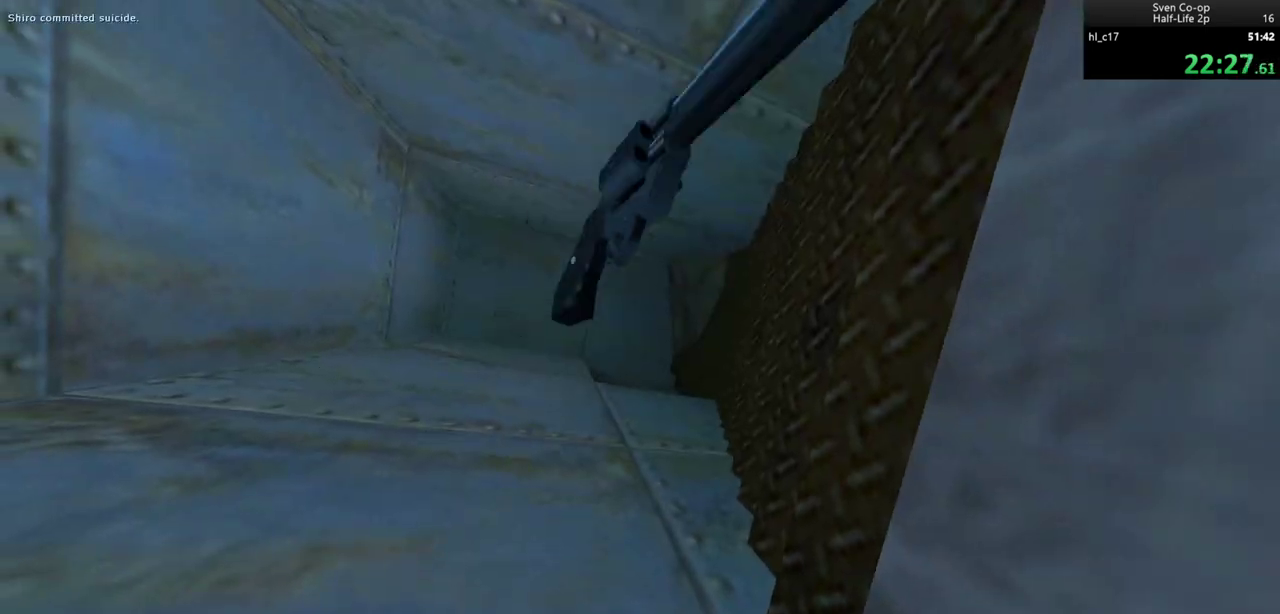
{"keys": [], "mouse": [], "events": [[83, "mouse_left", "up"], [83, "w", "up"], [133, "mouse_left", "down"], [183, "mouse_left", "up"], [267, "mouse_left", "down"], [367, "mouse_left", "up"], [417, "mouse_left", "down"], [500, "mouse_left", "up"]]}
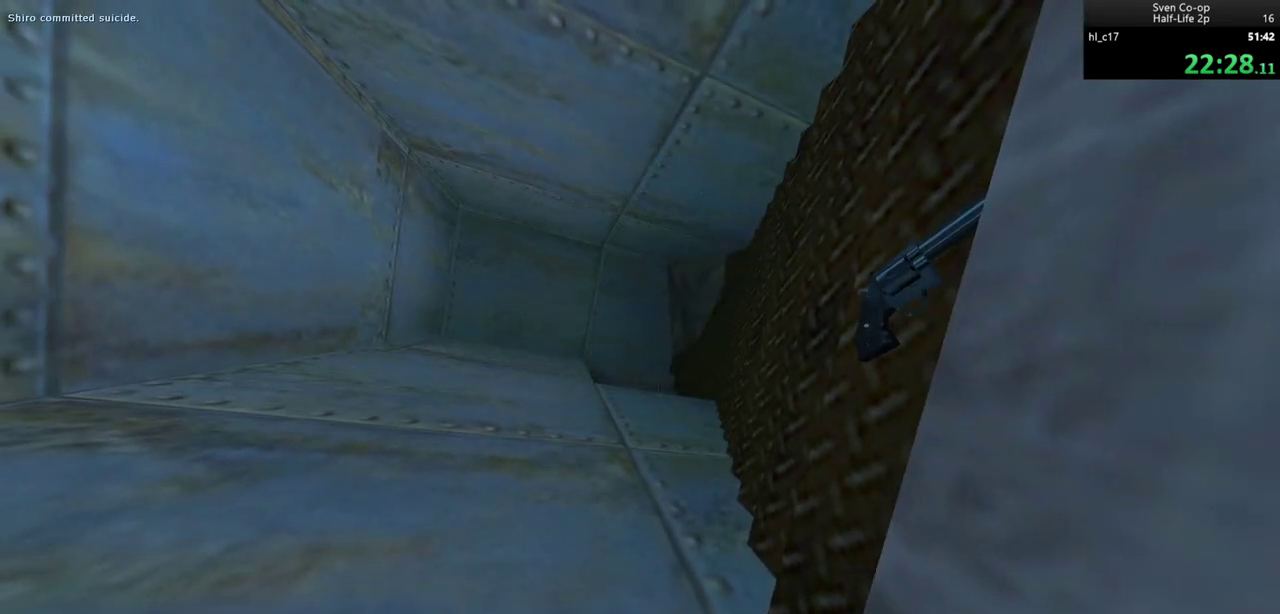
{"keys": ["w"], "mouse": [], "events": [[50, "mouse_left", "down"], [100, "mouse_left", "up"], [150, "mouse_left", "down"], [250, "mouse_left", "up"], [283, "mouse_left", "down"], [383, "mouse_left", "up"], [433, "mouse_left", "down"], [483, "mouse_left", "up"], [483, "w", "down"]]}
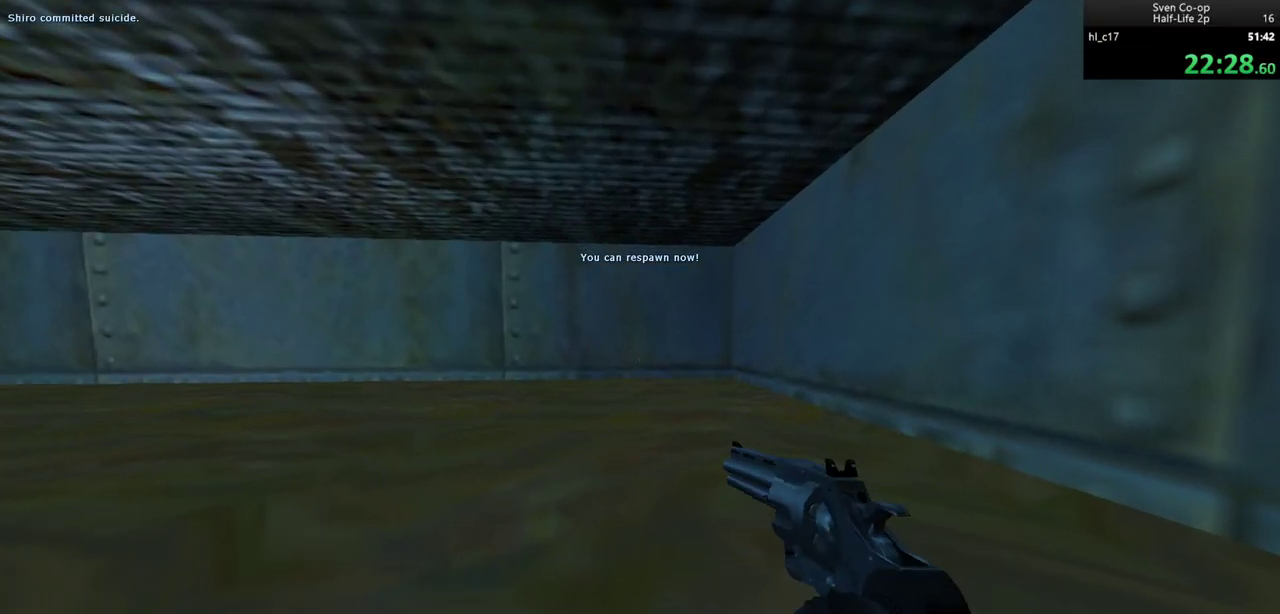
{"keys": ["w"], "mouse": [], "events": [[250, "a", "down"], [500, "a", "up"]]}
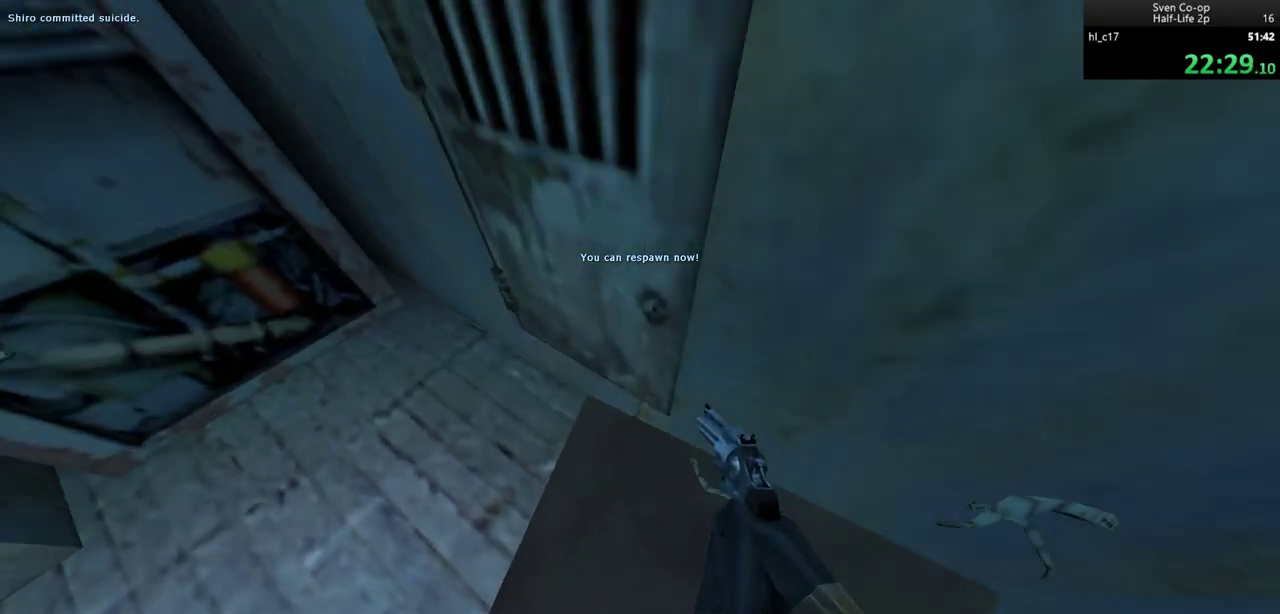
{"keys": ["w"], "mouse": [], "events": [[233, "e", "down"], [317, "e", "up"]]}
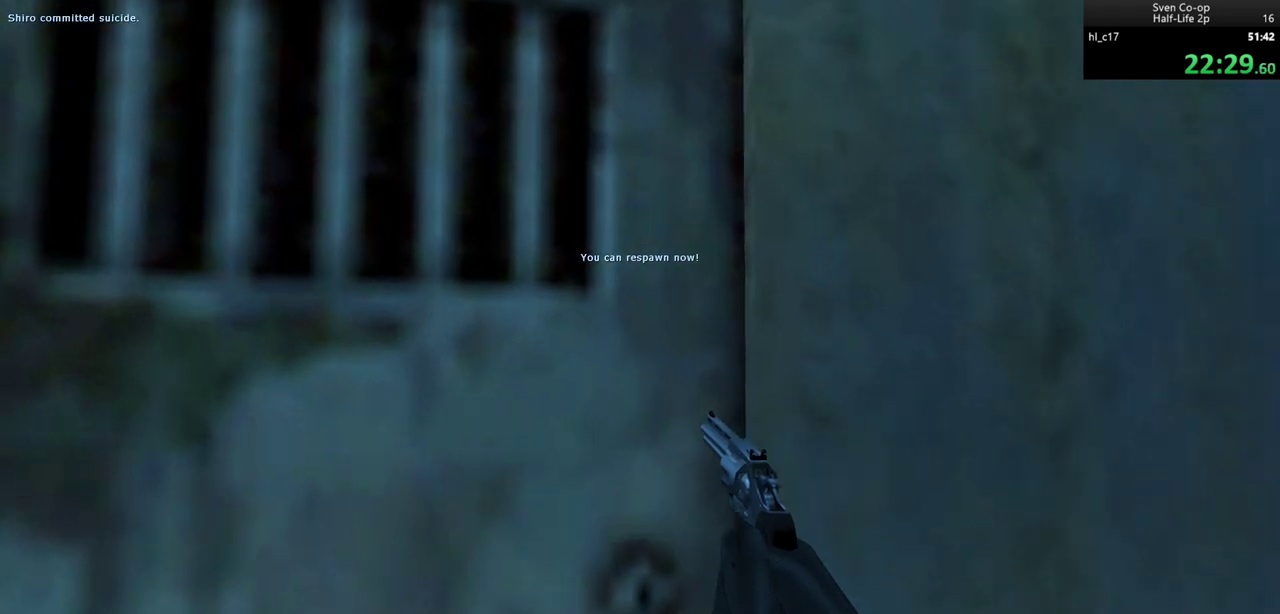
{"keys": ["w"], "mouse": [], "events": [[17, "a", "down"], [150, "a", "up"], [300, "e", "down"], [383, "e", "up"]]}
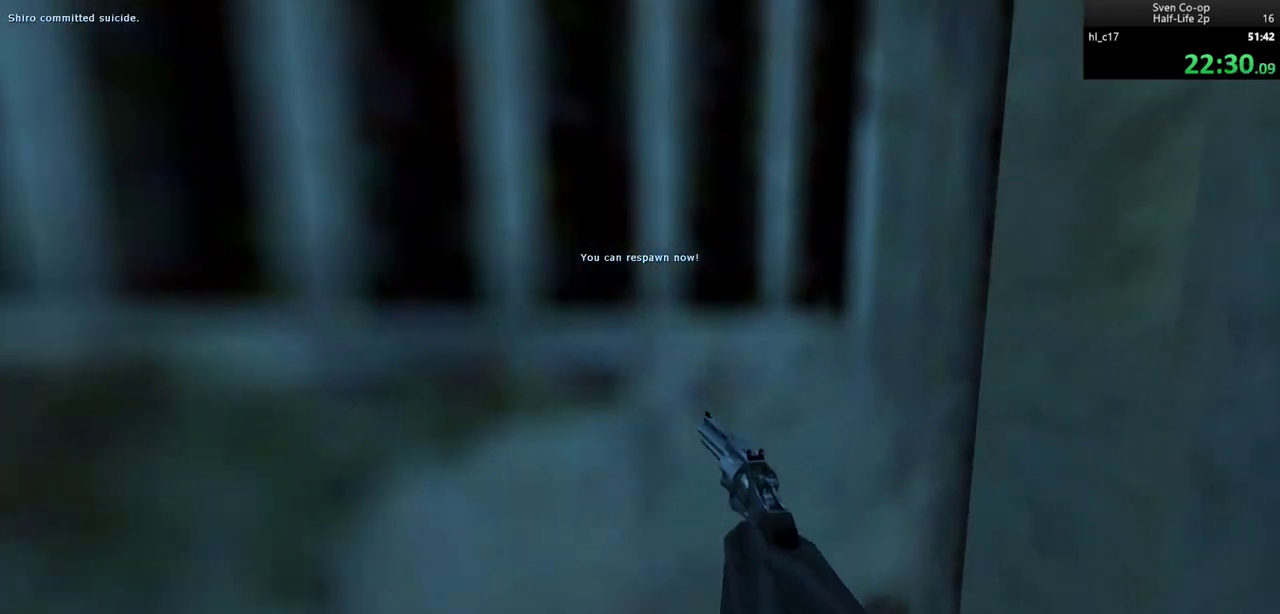
{"keys": ["w"], "mouse": [], "events": []}
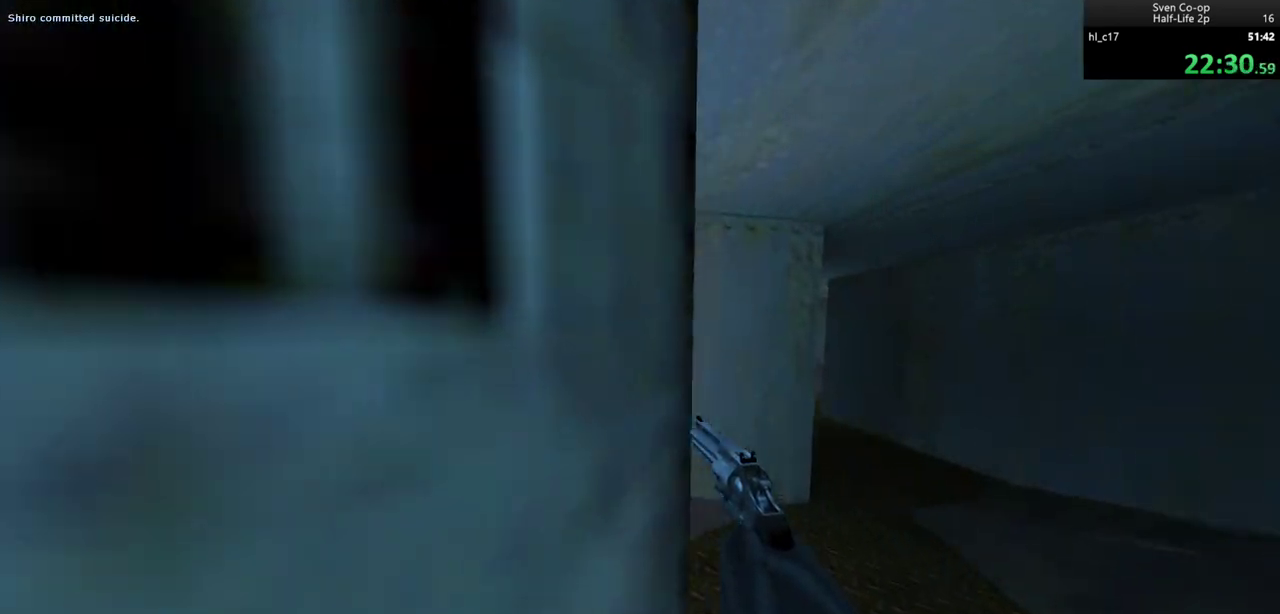
{"keys": ["d", "w"], "mouse": [], "events": [[317, "d", "down"]]}